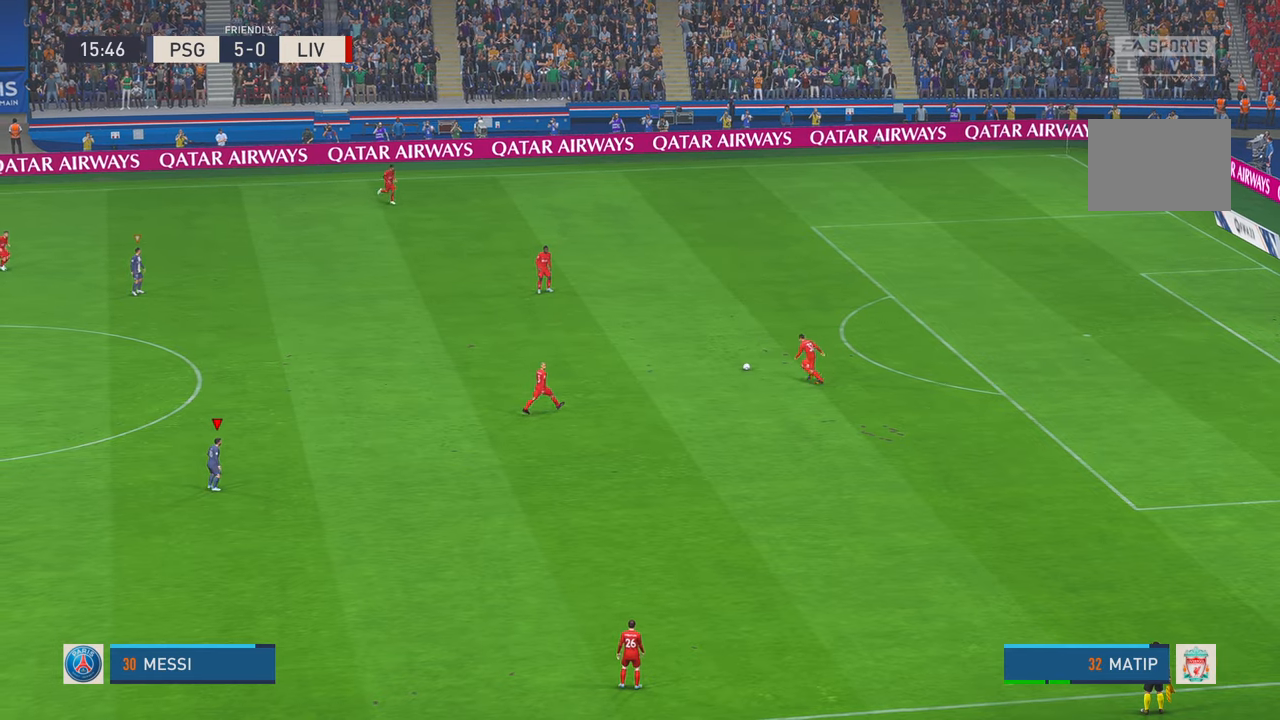
Gameplay with a controller (Xbox layout); each line is a JSON object with the inputs held at the frame after it. "events" lists button and stick changes between this image and that frame as [ms after this image, input, new state], when the widget could be followed in between. Not read: L3 R3.
{"buttons": ["R2"], "left_stick": "center", "right_stick": "center", "events": []}
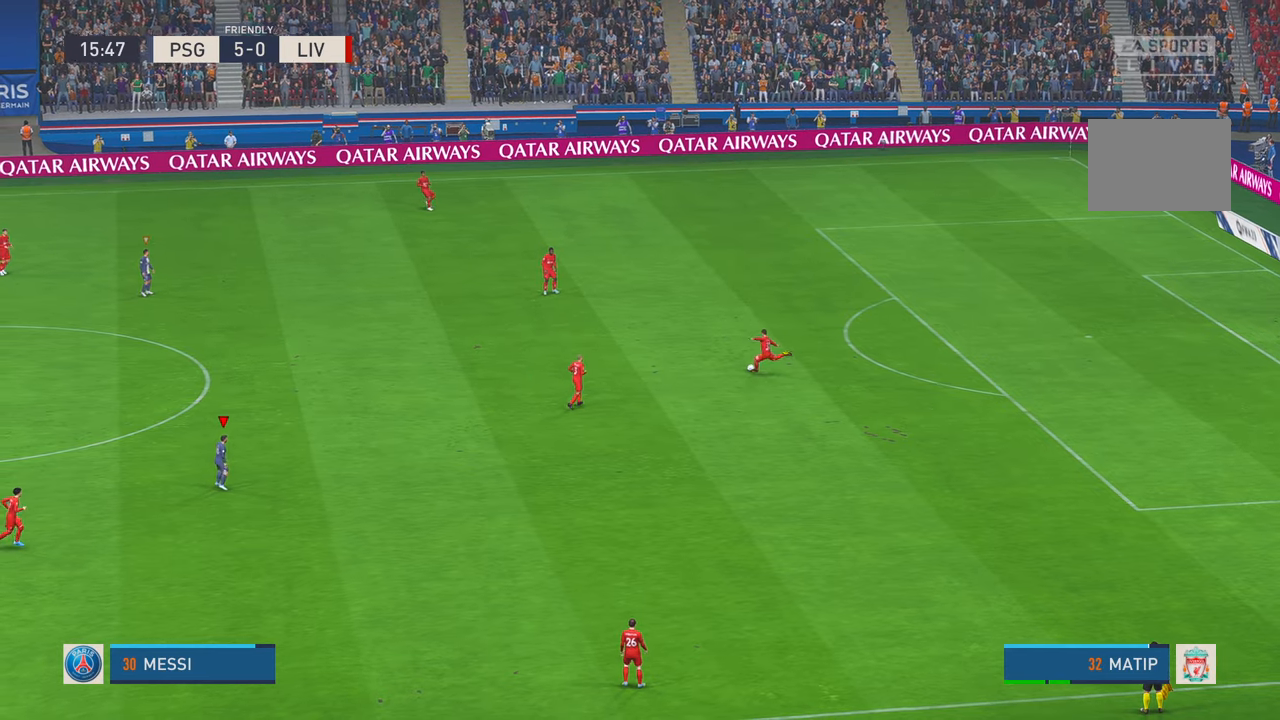
{"buttons": ["R2"], "left_stick": "down-right", "right_stick": "center", "events": [[83, "left_stick", "down-right"]]}
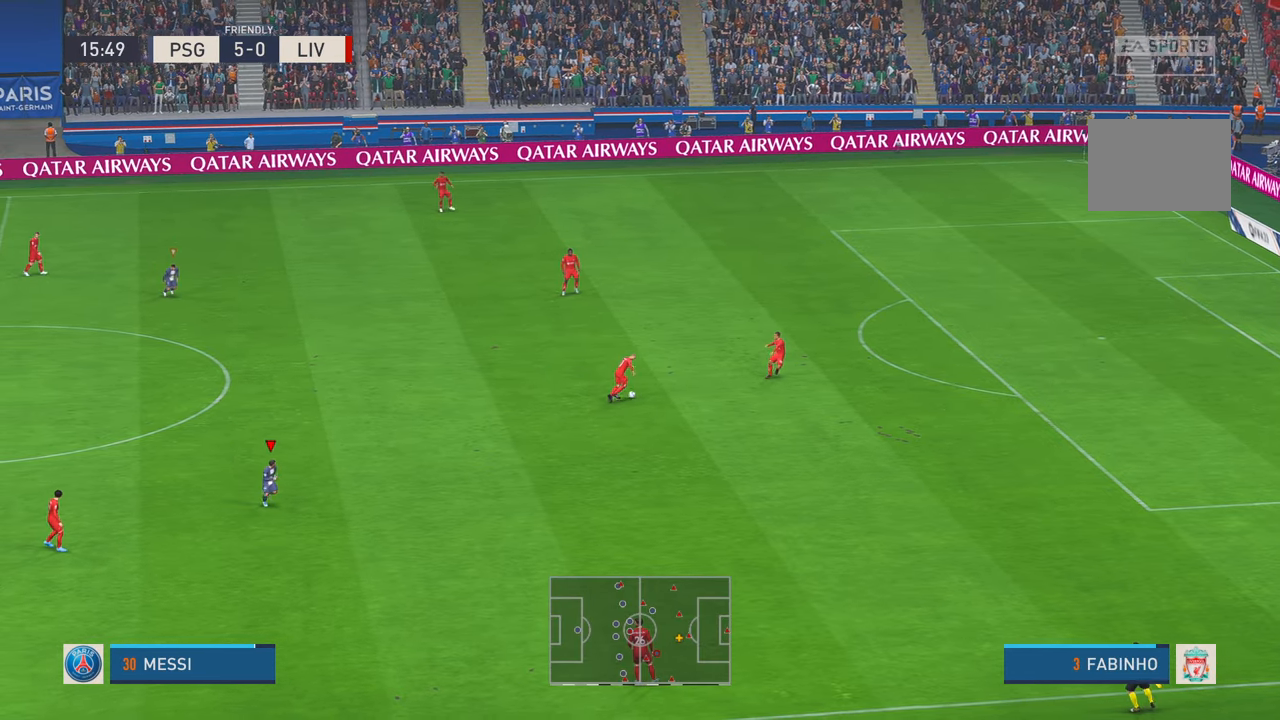
{"buttons": ["R2"], "left_stick": "up-right", "right_stick": "center", "events": [[133, "left_stick", "right"], [233, "left_stick", "up-right"]]}
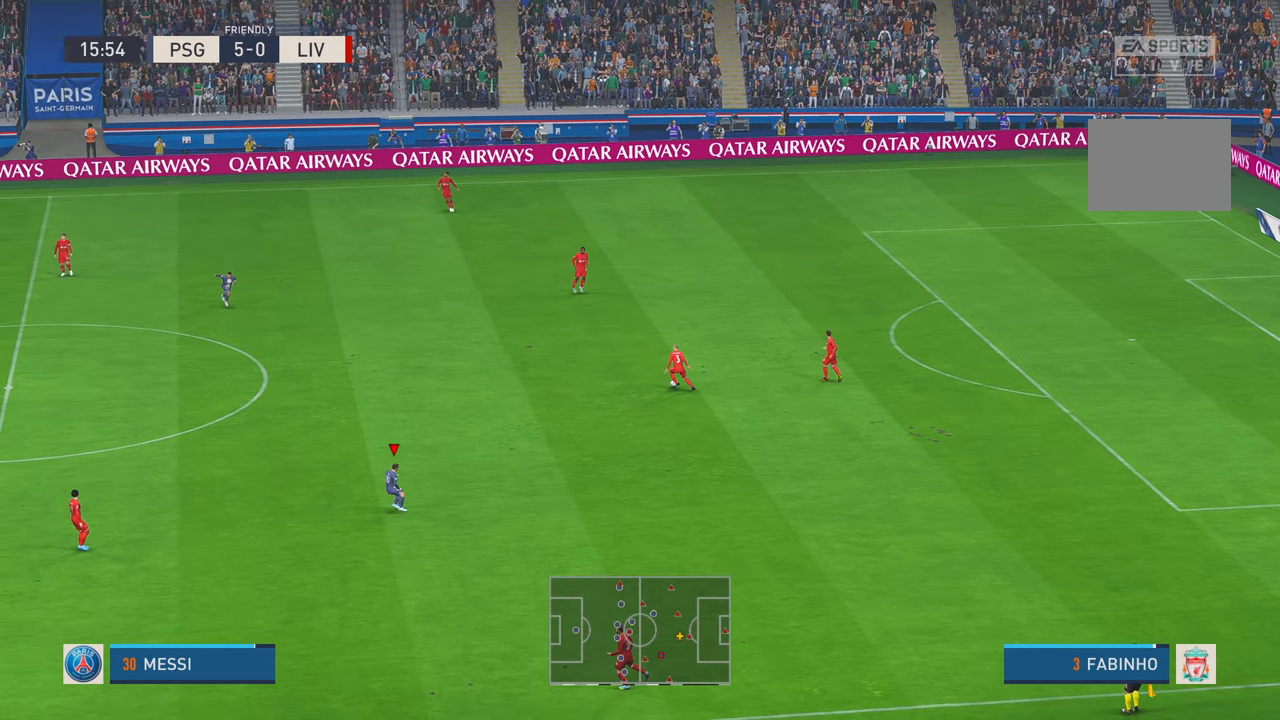
{"buttons": ["R2"], "left_stick": "up-right", "right_stick": "center", "events": []}
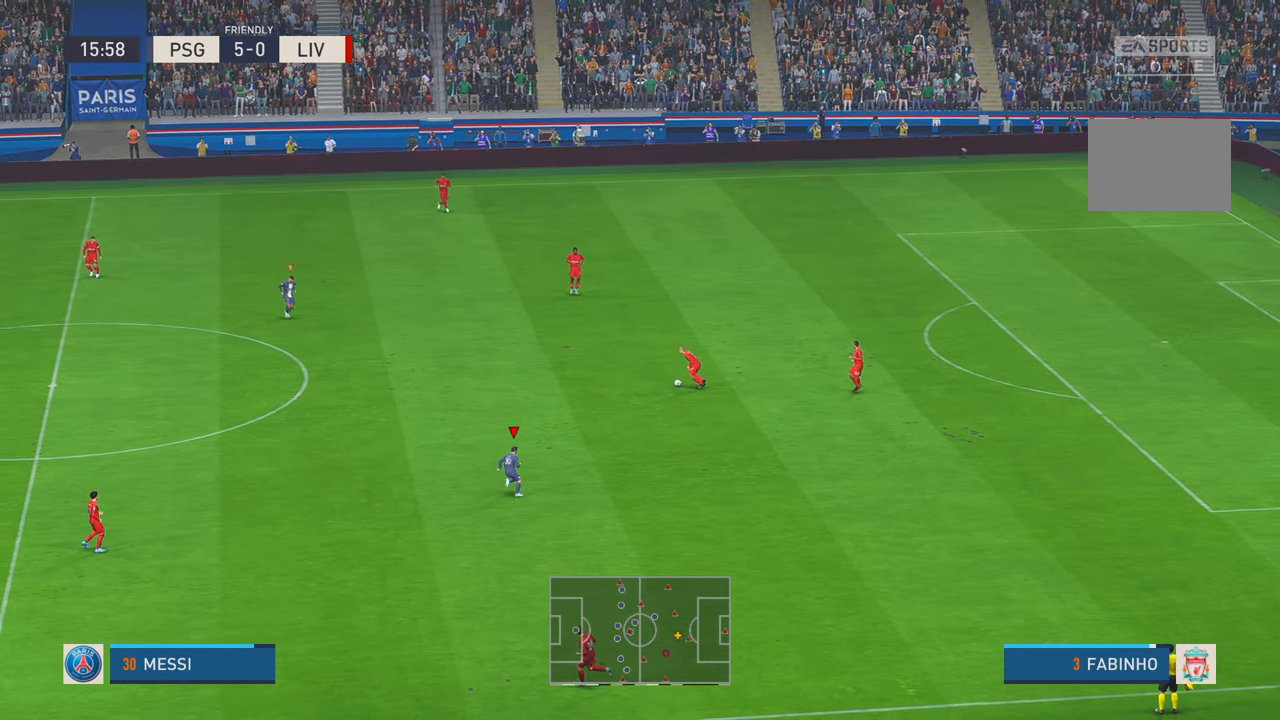
{"buttons": ["R2"], "left_stick": "up", "right_stick": "center", "events": [[233, "left_stick", "up"]]}
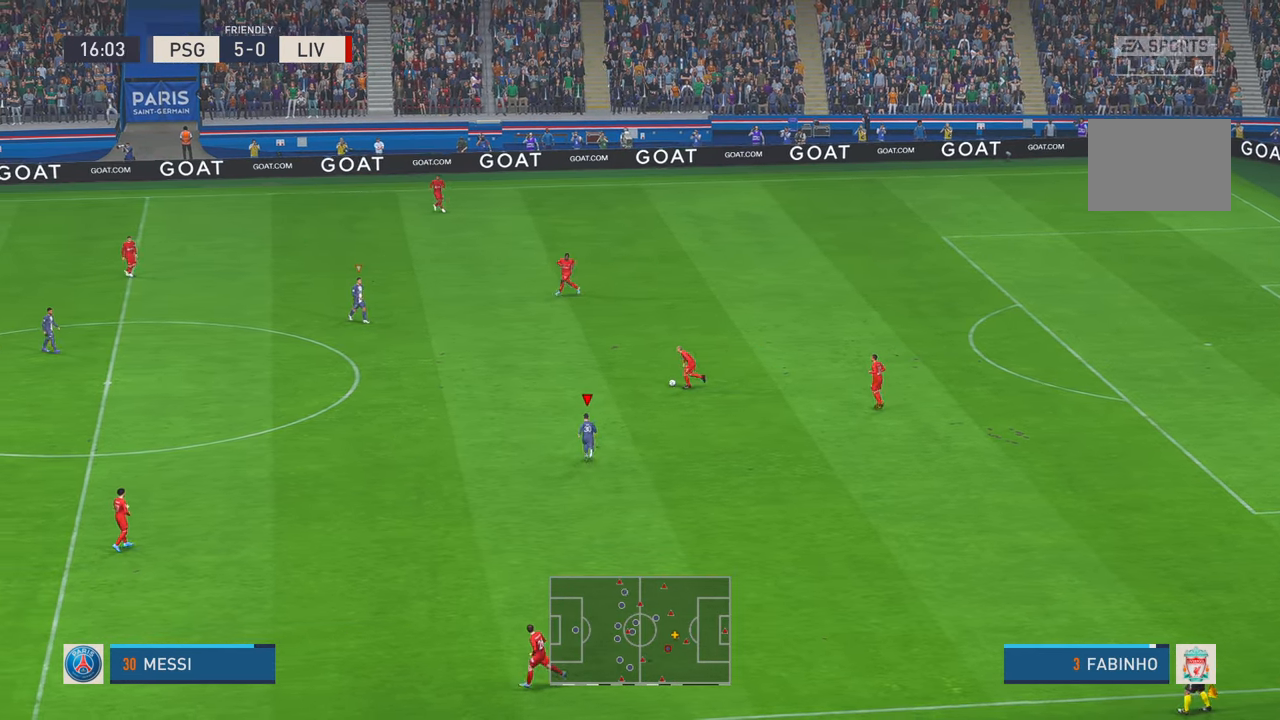
{"buttons": ["R2"], "left_stick": "up-left", "right_stick": "center", "events": [[33, "left_stick", "up-left"]]}
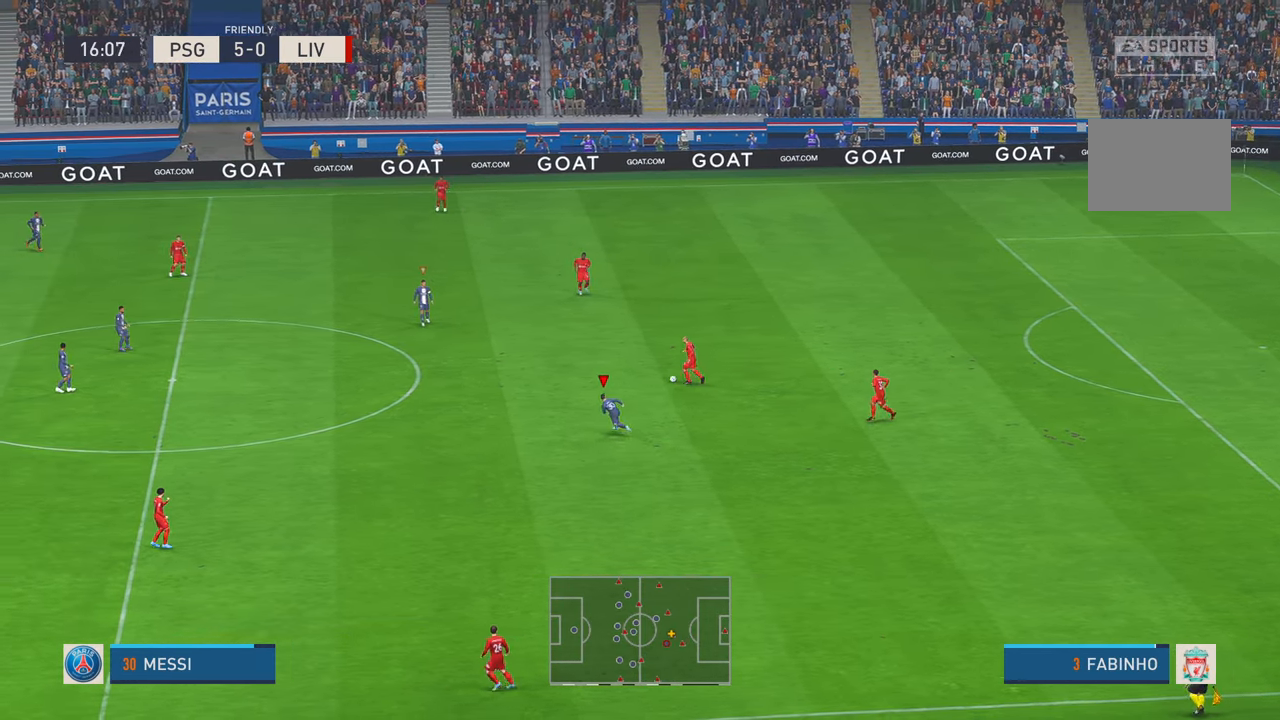
{"buttons": ["R2"], "left_stick": "up-left", "right_stick": "center", "events": []}
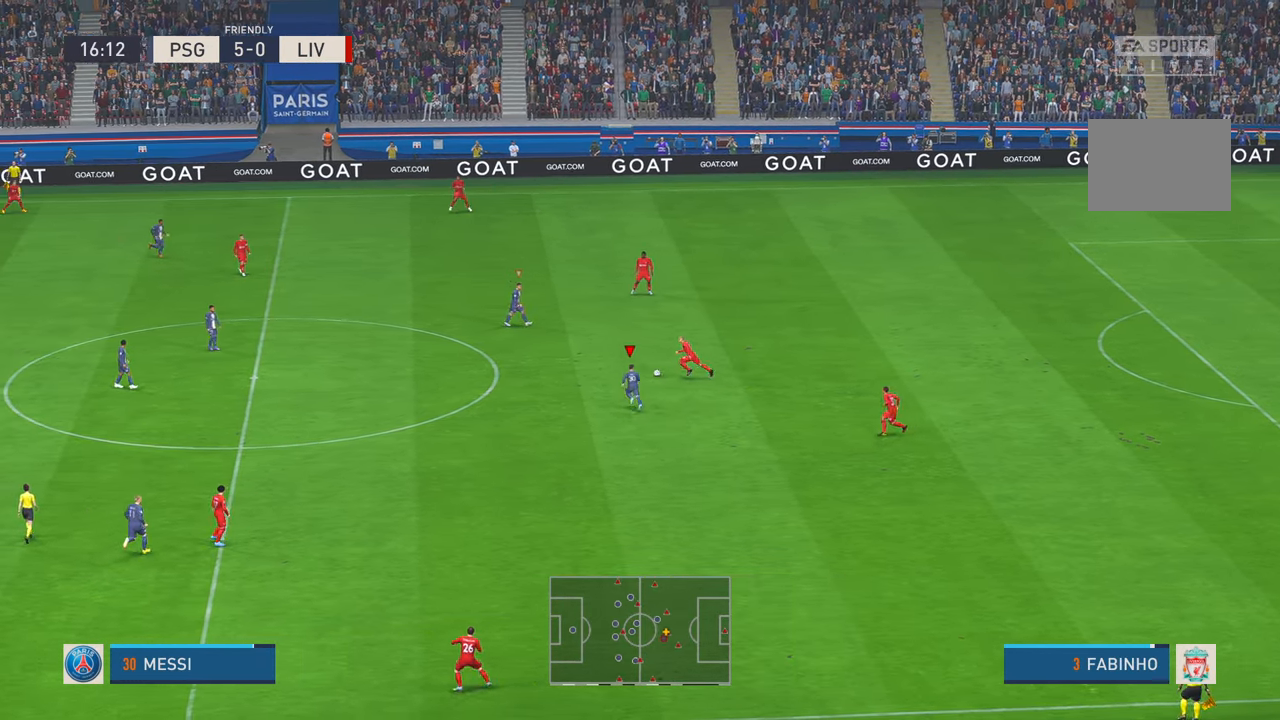
{"buttons": ["R2"], "left_stick": "up-left", "right_stick": "center", "events": [[450, "X", "down"], [466, "X", "up"]]}
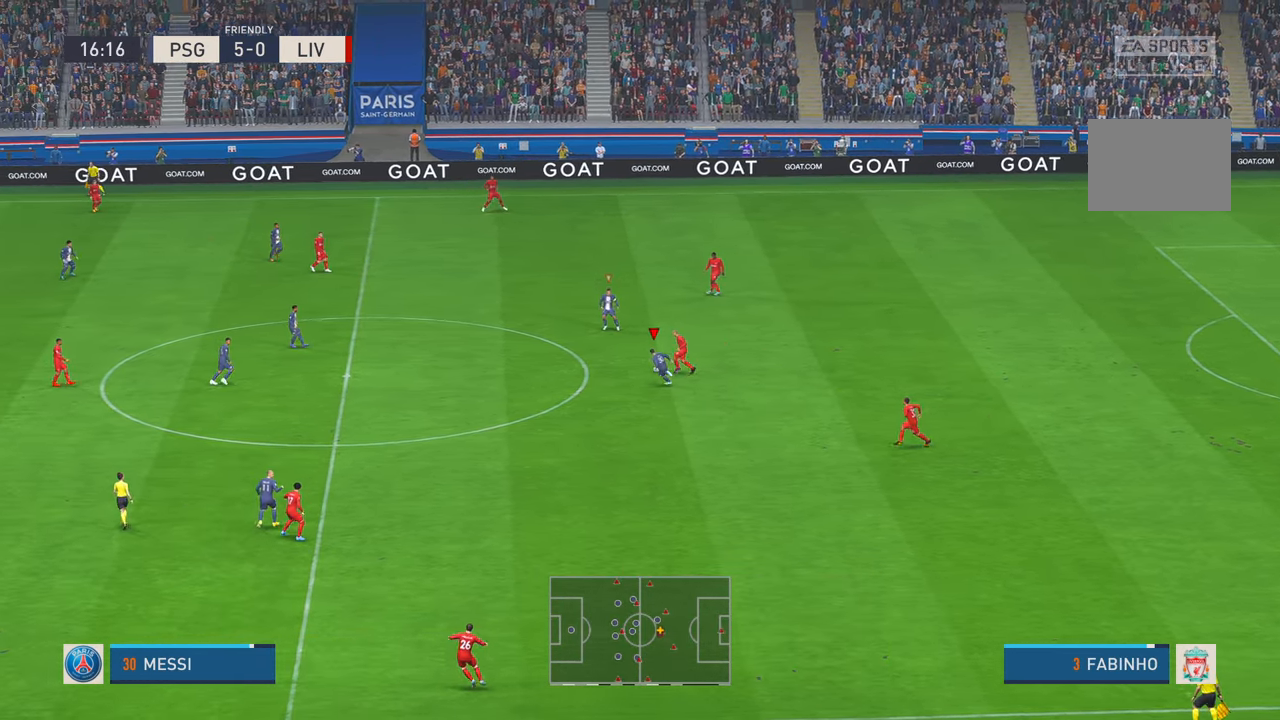
{"buttons": ["R2"], "left_stick": "up-left", "right_stick": "center", "events": []}
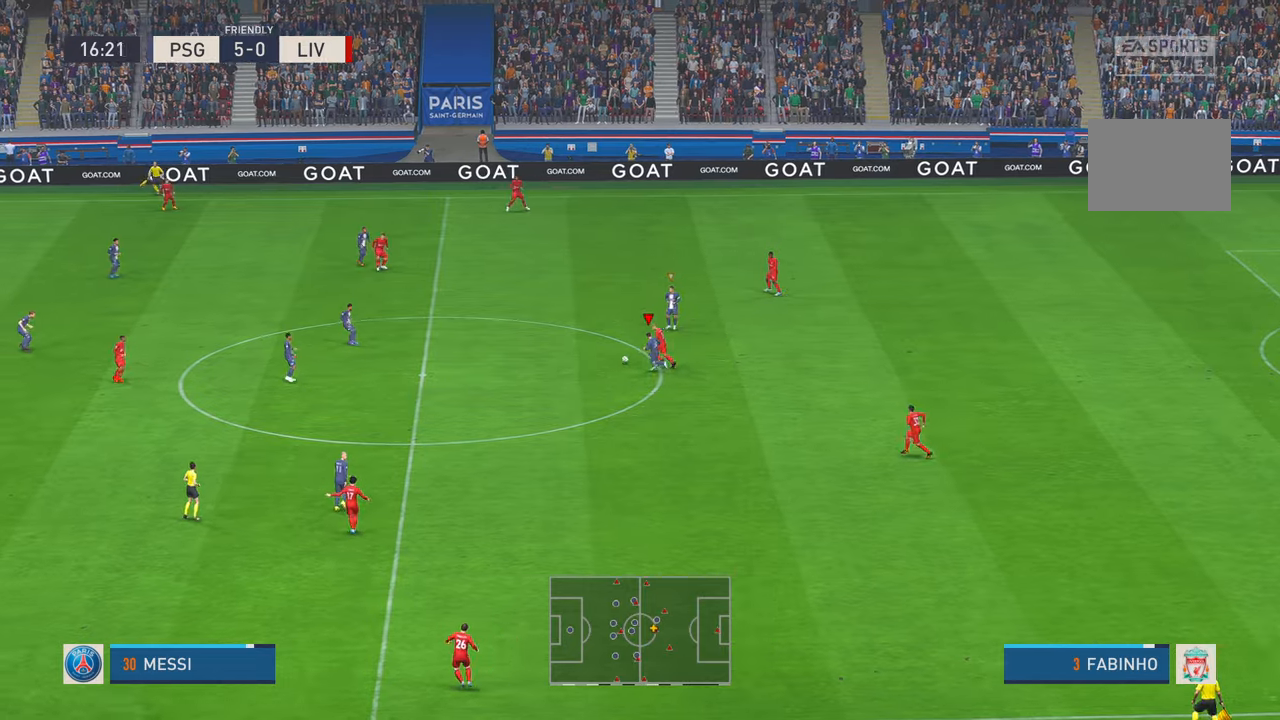
{"buttons": ["R2"], "left_stick": "up-left", "right_stick": "center"}
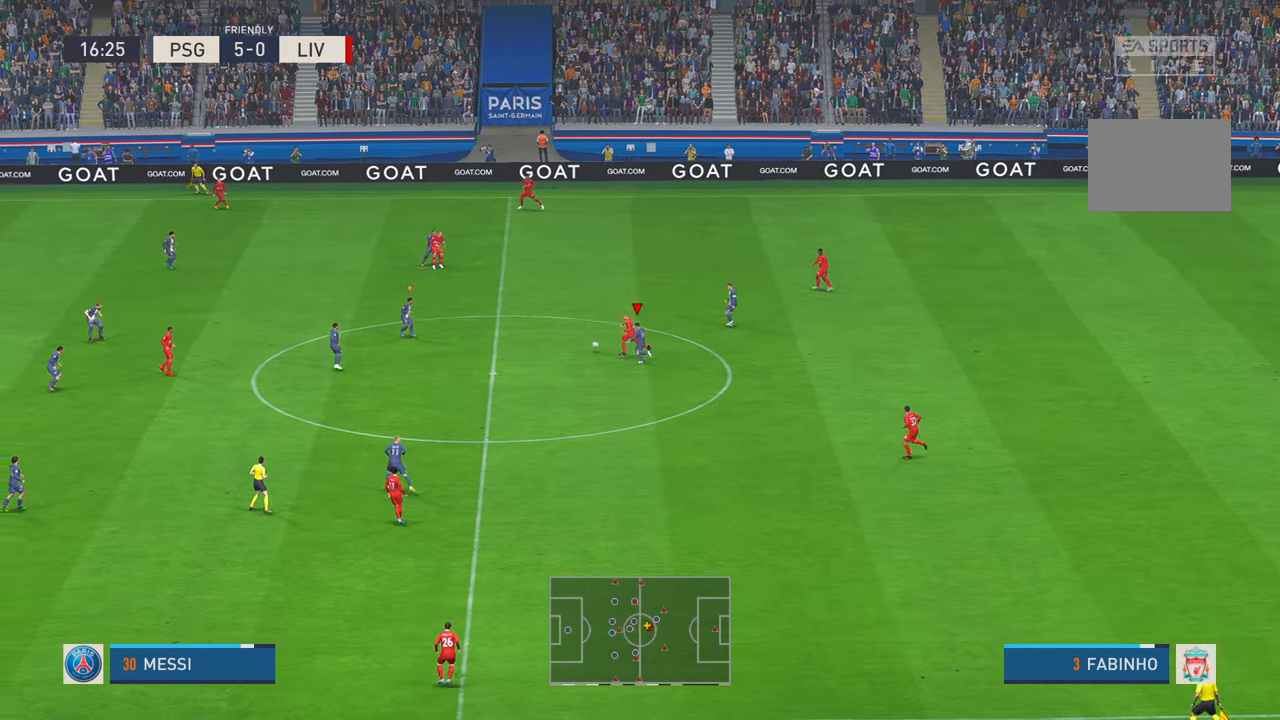
{"buttons": ["R2"], "left_stick": "down-right", "right_stick": "center", "events": [[83, "L1", "down"], [116, "left_stick", "center"], [216, "left_stick", "down-right"], [250, "L1", "up"]]}
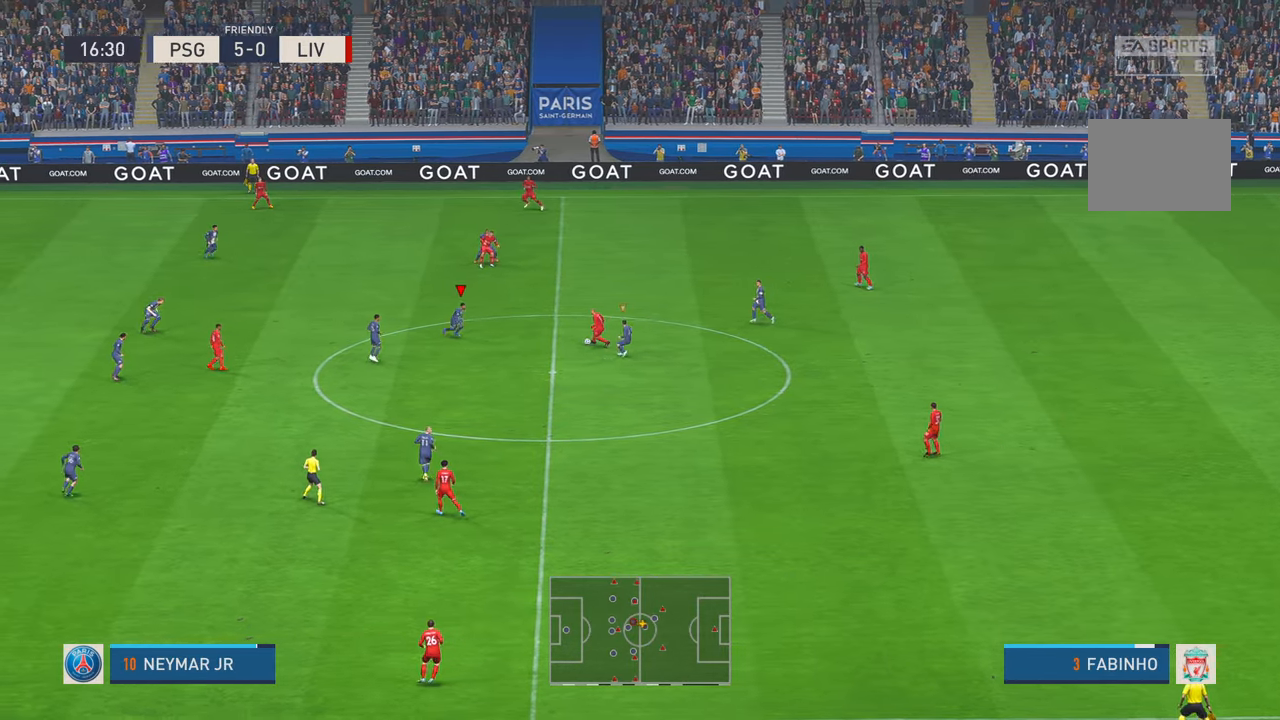
{"buttons": ["R2"], "left_stick": "down", "right_stick": "center", "events": [[50, "A", "down"], [50, "left_stick", "right"], [100, "A", "up"], [283, "B", "down"], [366, "B", "up"], [366, "left_stick", "down-right"], [466, "left_stick", "down"]]}
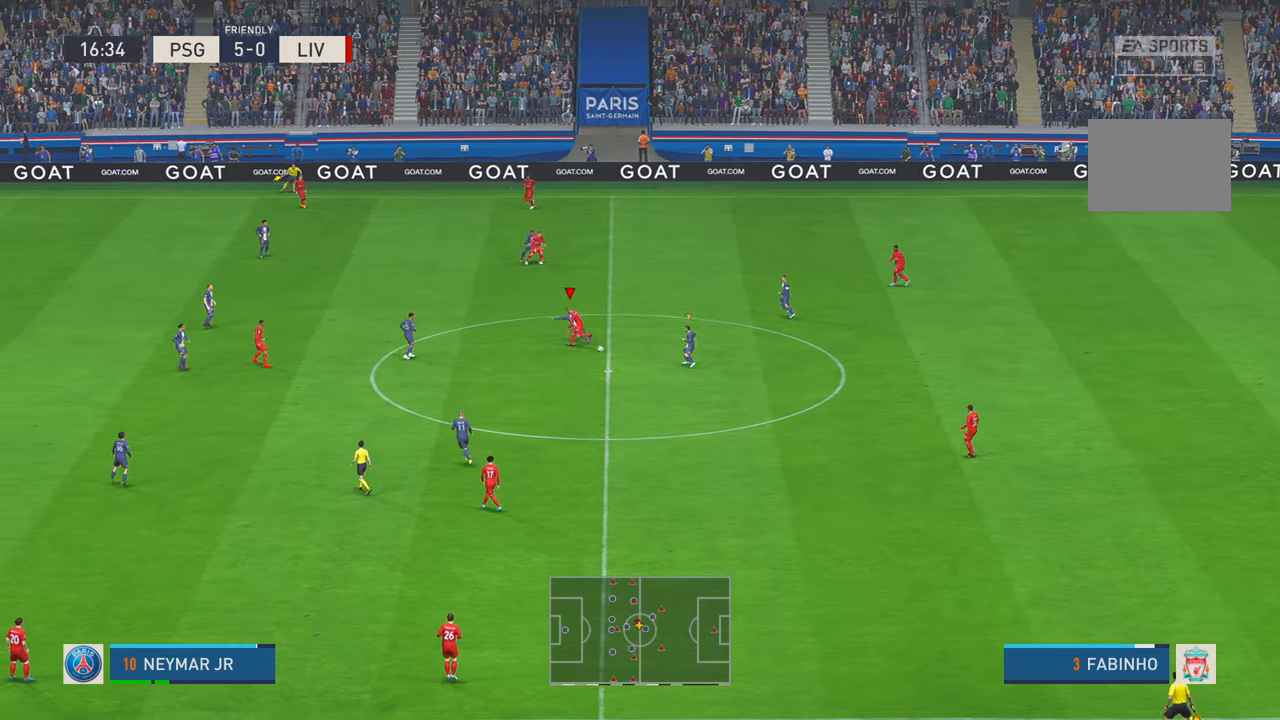
{"buttons": ["R2"], "left_stick": "down", "right_stick": "center", "events": []}
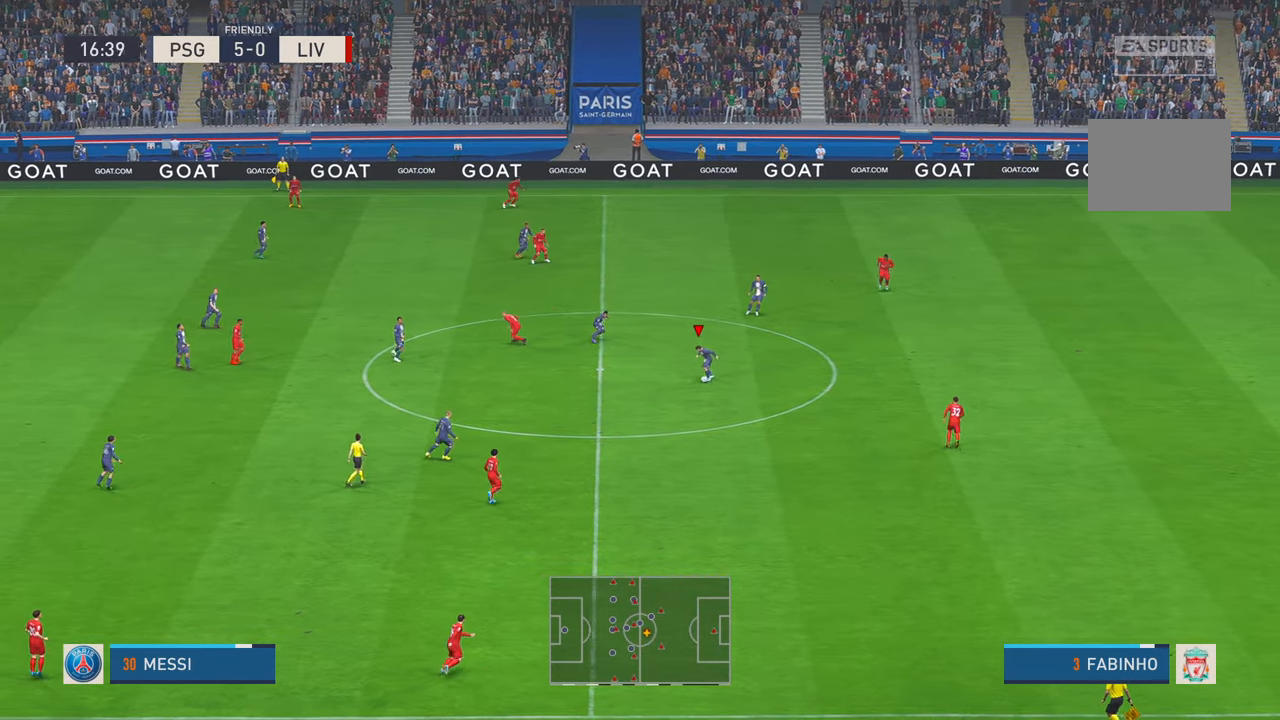
{"buttons": ["R2"], "left_stick": "down-right", "right_stick": "center", "events": [[33, "left_stick", "down-right"]]}
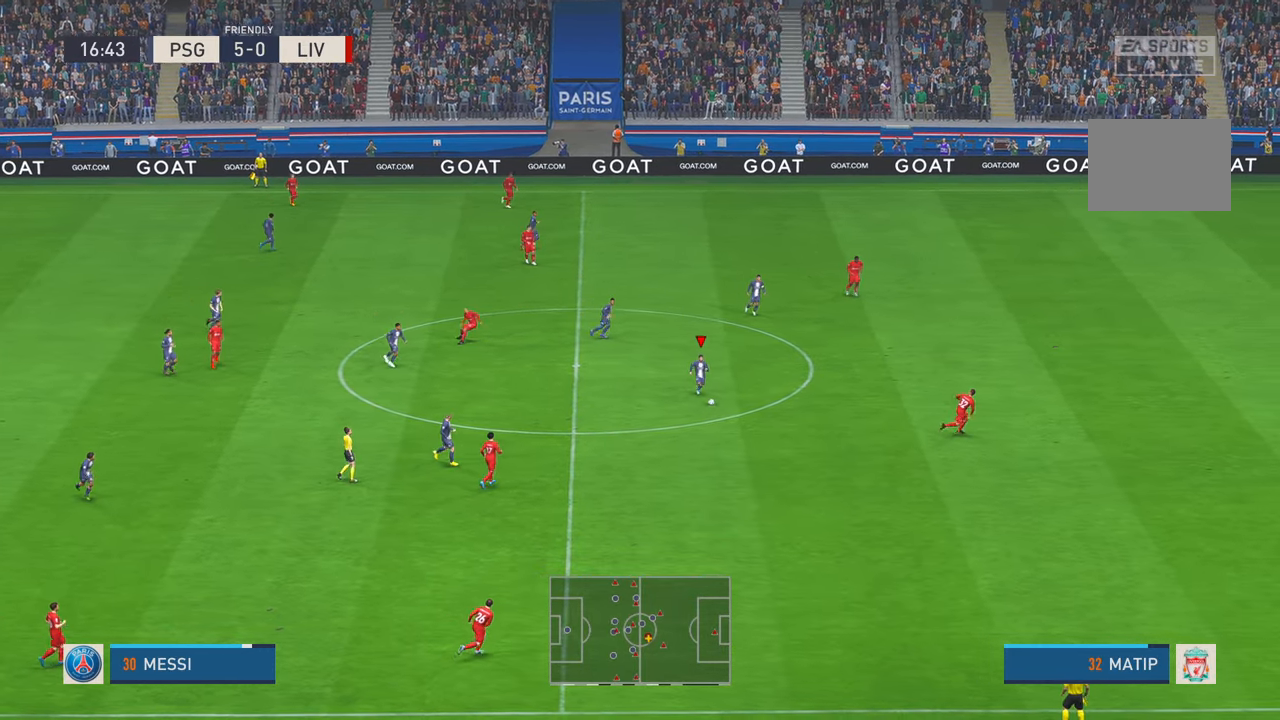
{"buttons": ["R2"], "left_stick": "up", "right_stick": "center", "events": [[33, "B", "down"], [83, "left_stick", "center"], [116, "L1", "down"], [183, "left_stick", "up"], [200, "B", "up"], [266, "L1", "up"]]}
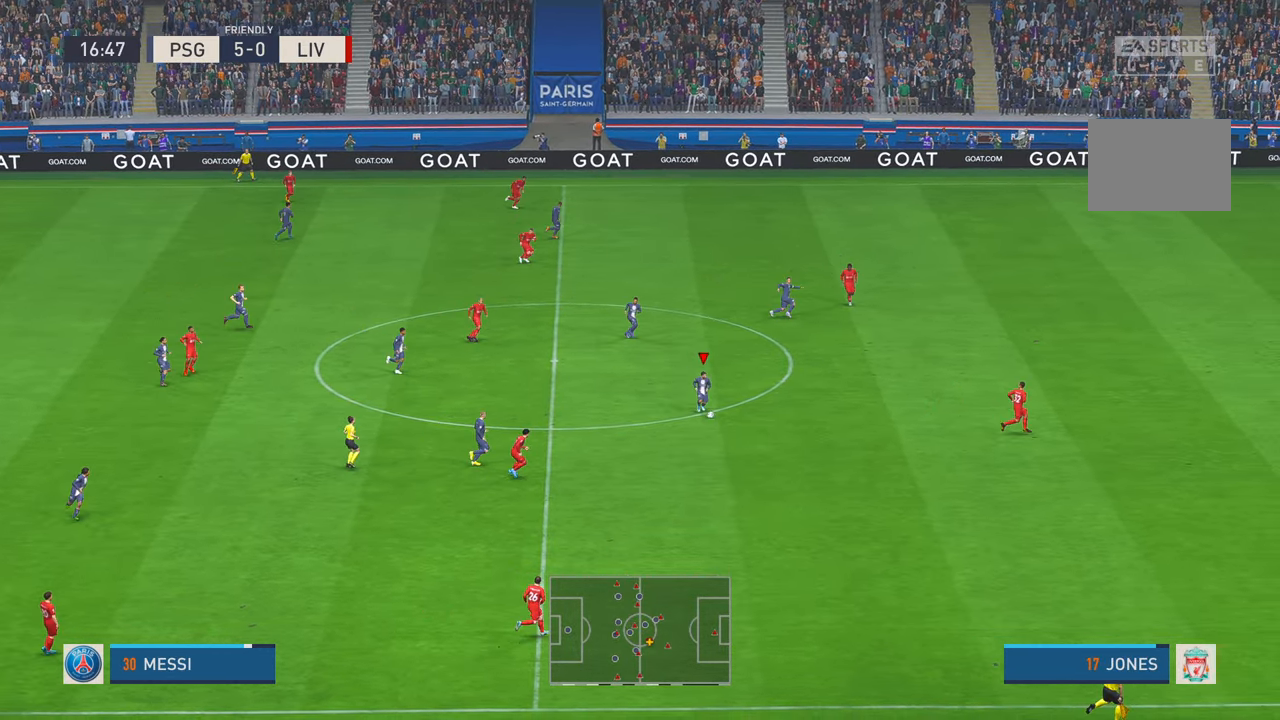
{"buttons": ["R2"], "left_stick": "up", "right_stick": "center", "events": [[100, "X", "down"], [166, "X", "up"]]}
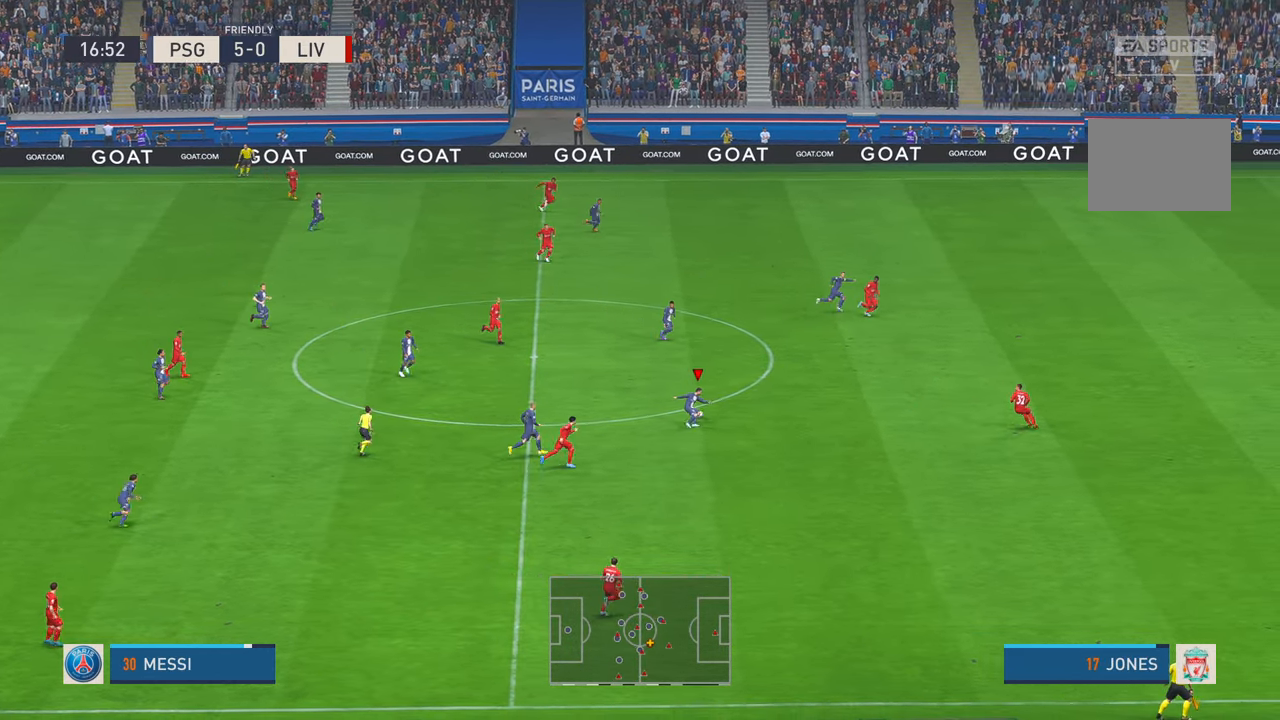
{"buttons": ["R2"], "left_stick": "right", "right_stick": "center", "events": [[150, "left_stick", "right"], [250, "Y", "down"], [316, "L1", "down"], [416, "L1", "up"], [483, "Y", "up"]]}
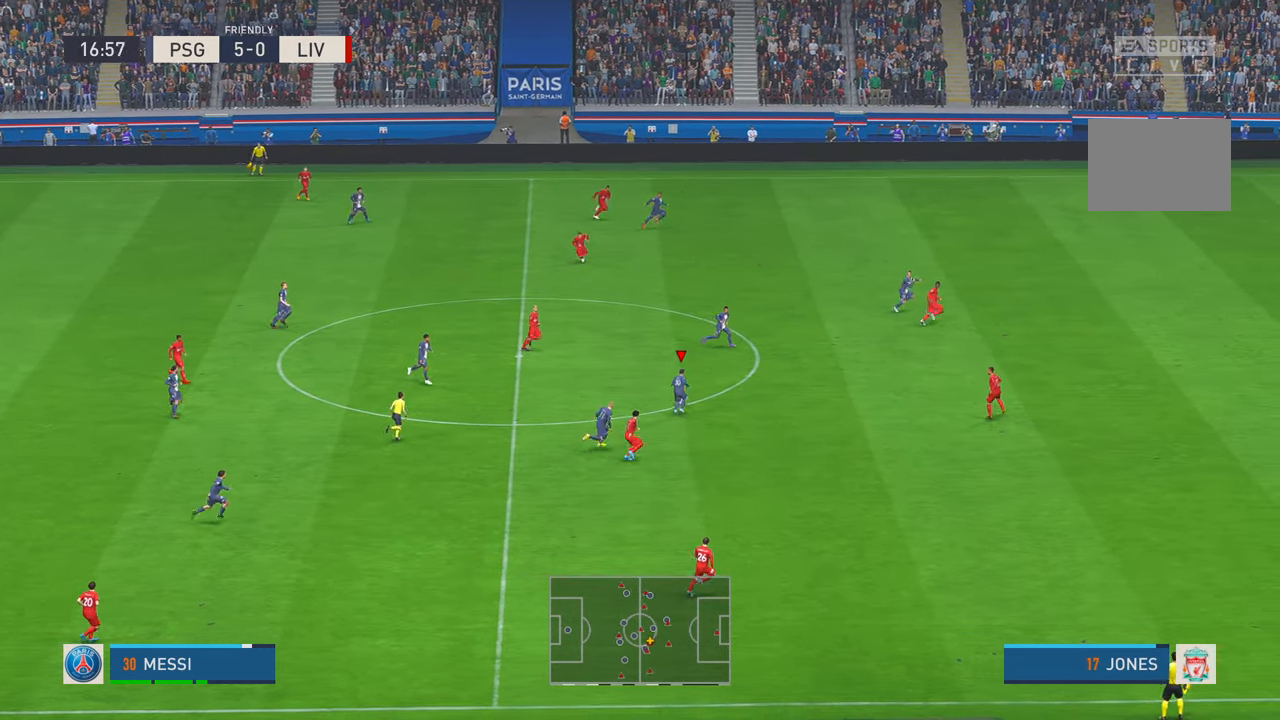
{"buttons": ["R2"], "left_stick": "right", "right_stick": "center", "events": []}
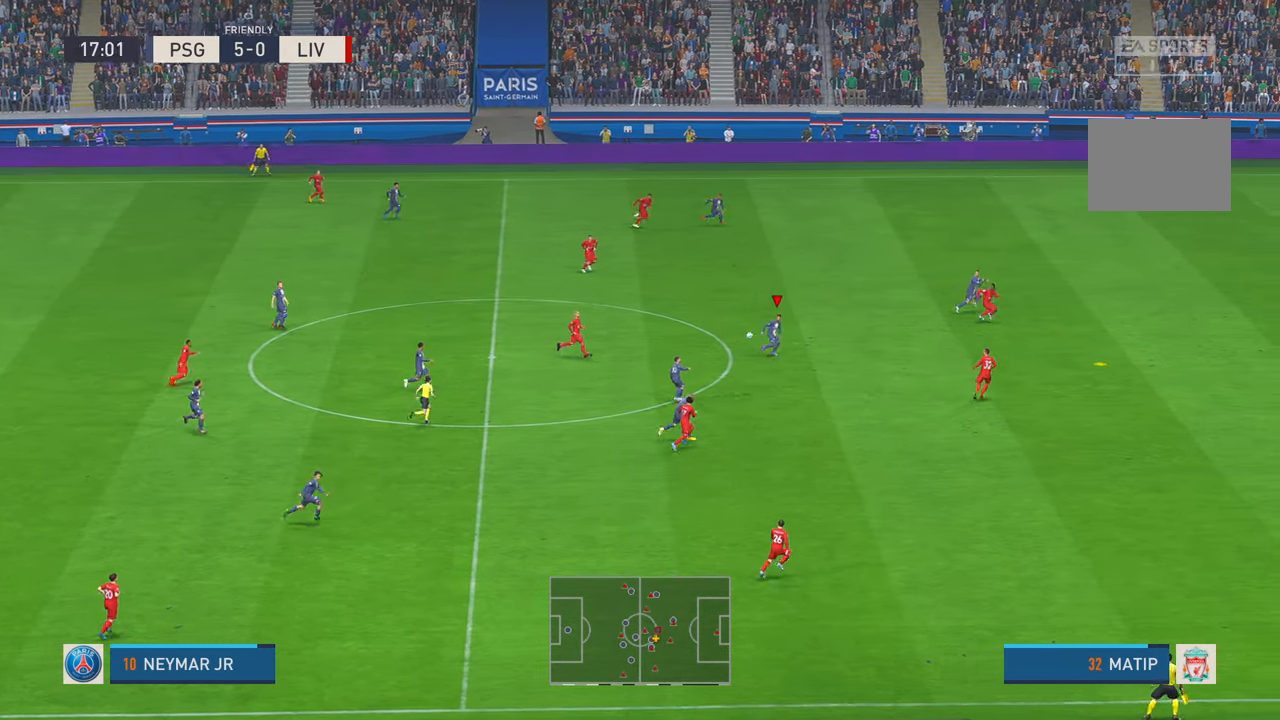
{"buttons": ["R2"], "left_stick": "right", "right_stick": "center", "events": []}
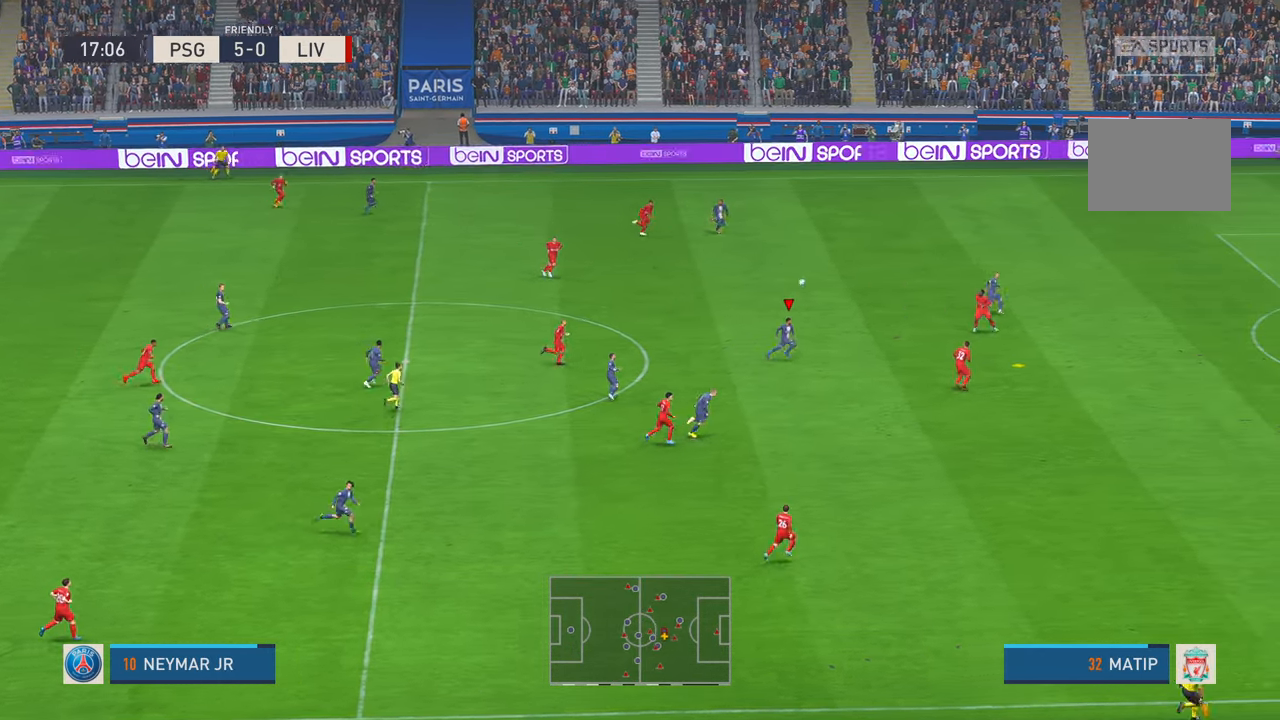
{"buttons": ["R2"], "left_stick": "right", "right_stick": "center", "events": []}
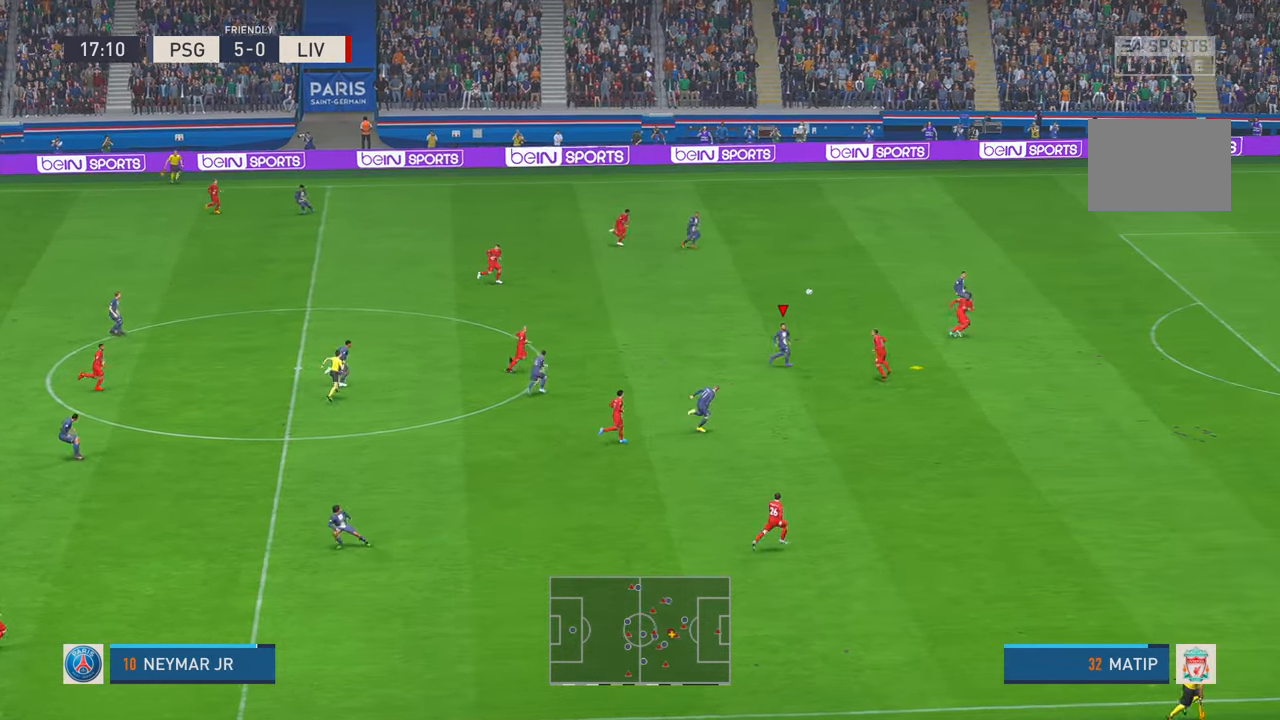
{"buttons": ["R2"], "left_stick": "center", "right_stick": "center", "events": [[83, "A", "down"], [116, "left_stick", "down"], [166, "A", "up"], [383, "left_stick", "down-left"], [483, "left_stick", "center"]]}
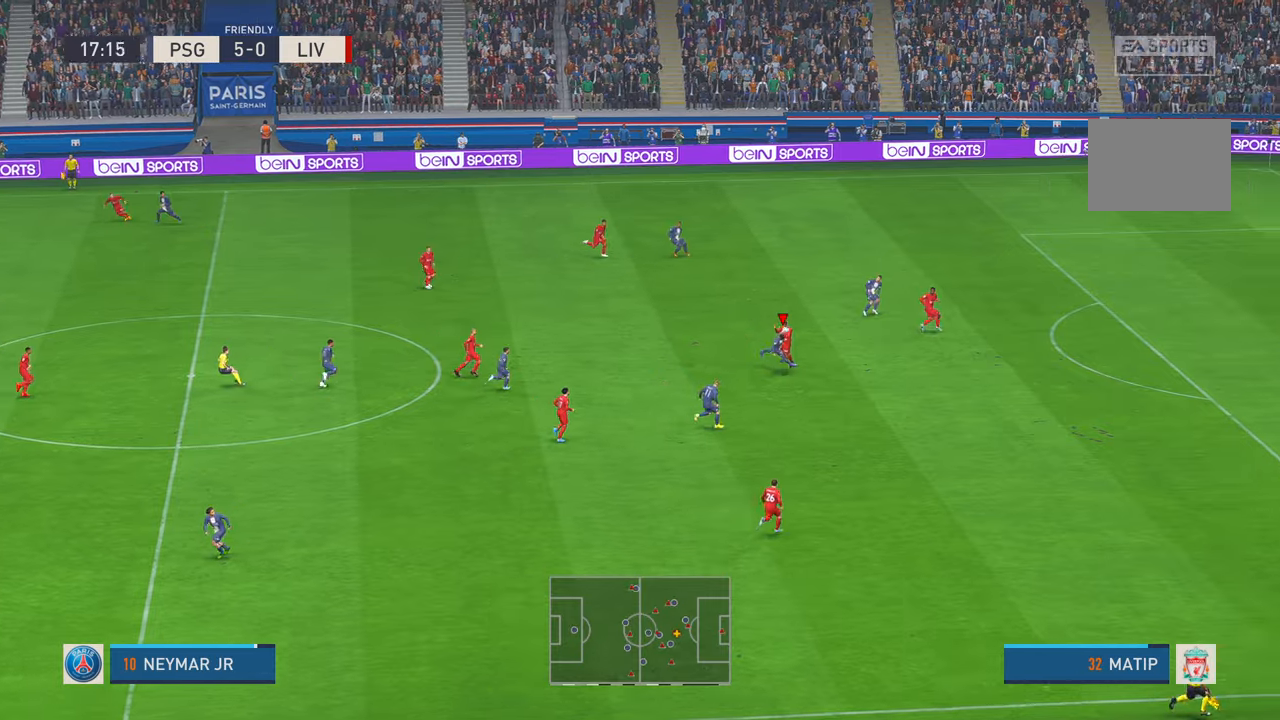
{"buttons": ["R2"], "left_stick": "up", "right_stick": "center", "events": [[350, "left_stick", "up-left"], [416, "left_stick", "up"]]}
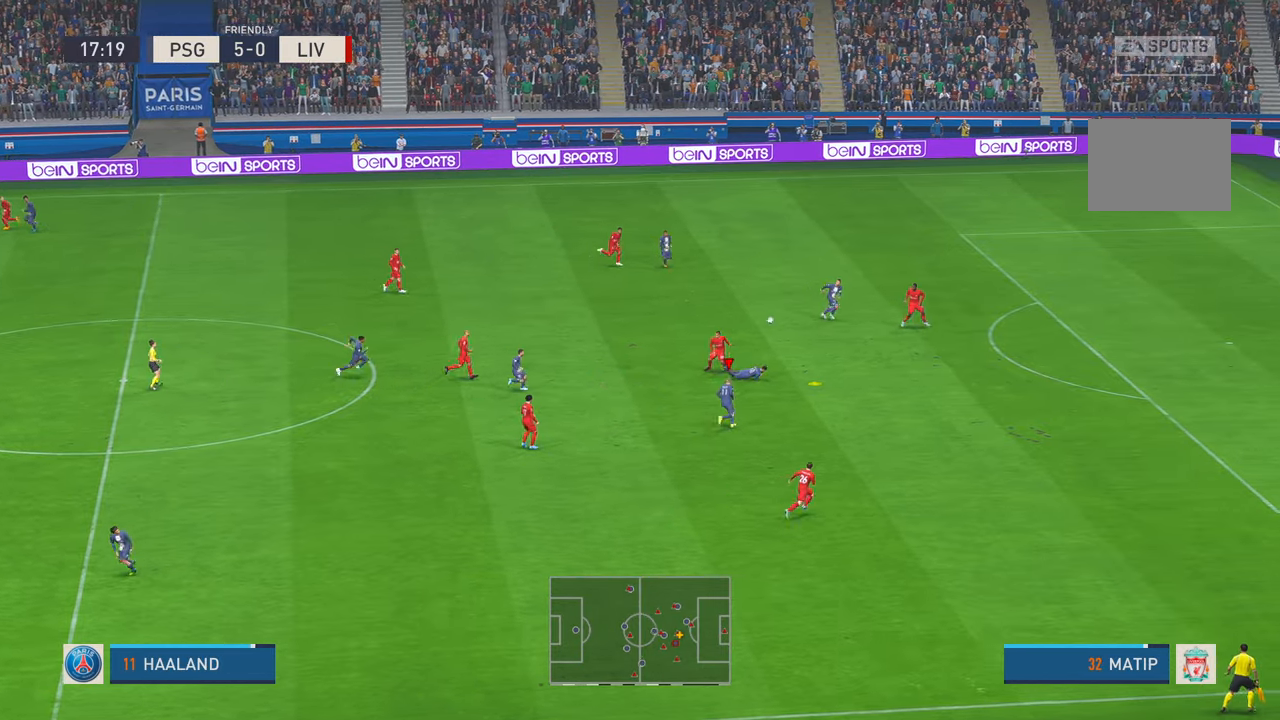
{"buttons": ["R2"], "left_stick": "up-right", "right_stick": "center", "events": [[150, "left_stick", "up-right"]]}
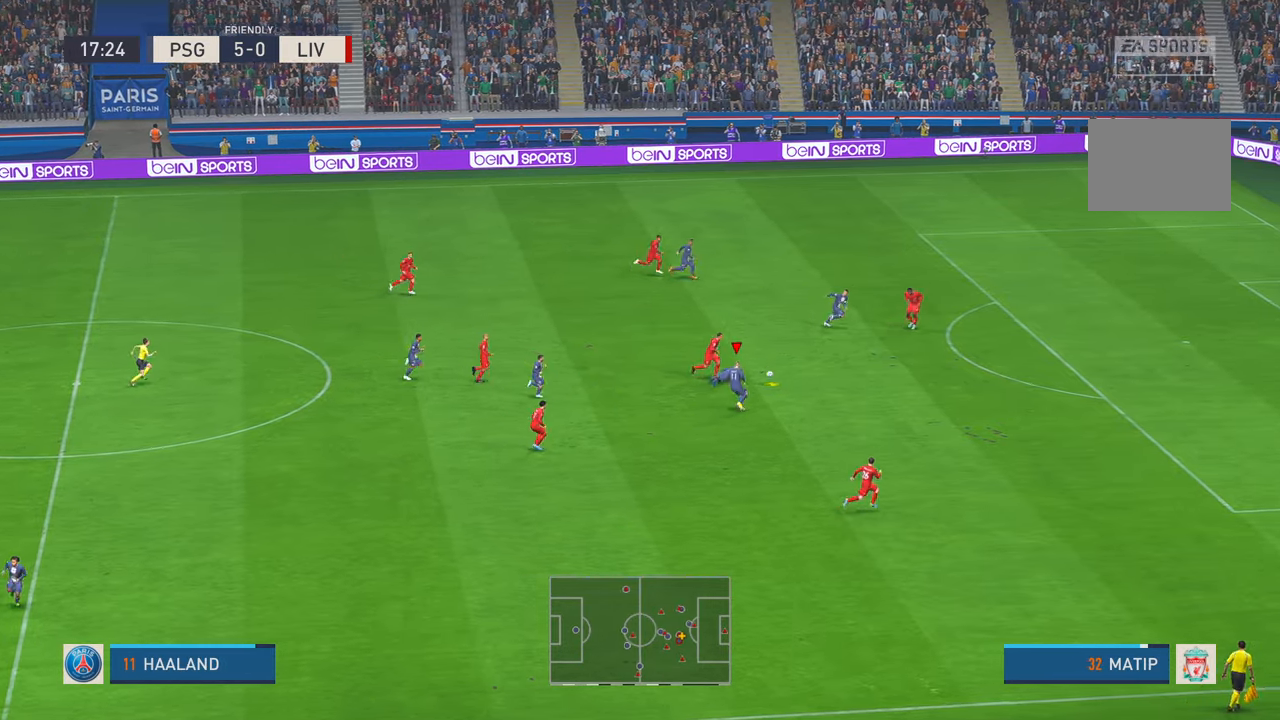
{"buttons": ["R2"], "left_stick": "right", "right_stick": "center", "events": [[50, "left_stick", "right"]]}
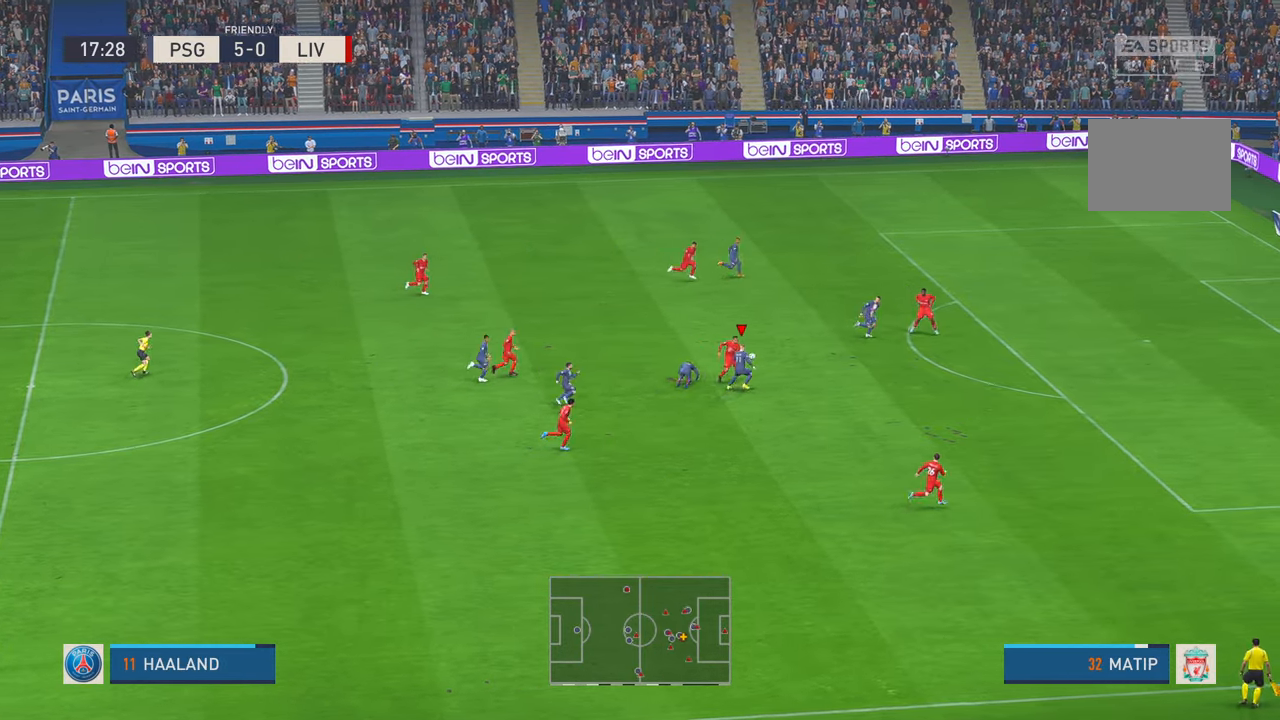
{"buttons": ["R2"], "left_stick": "right", "right_stick": "center", "events": []}